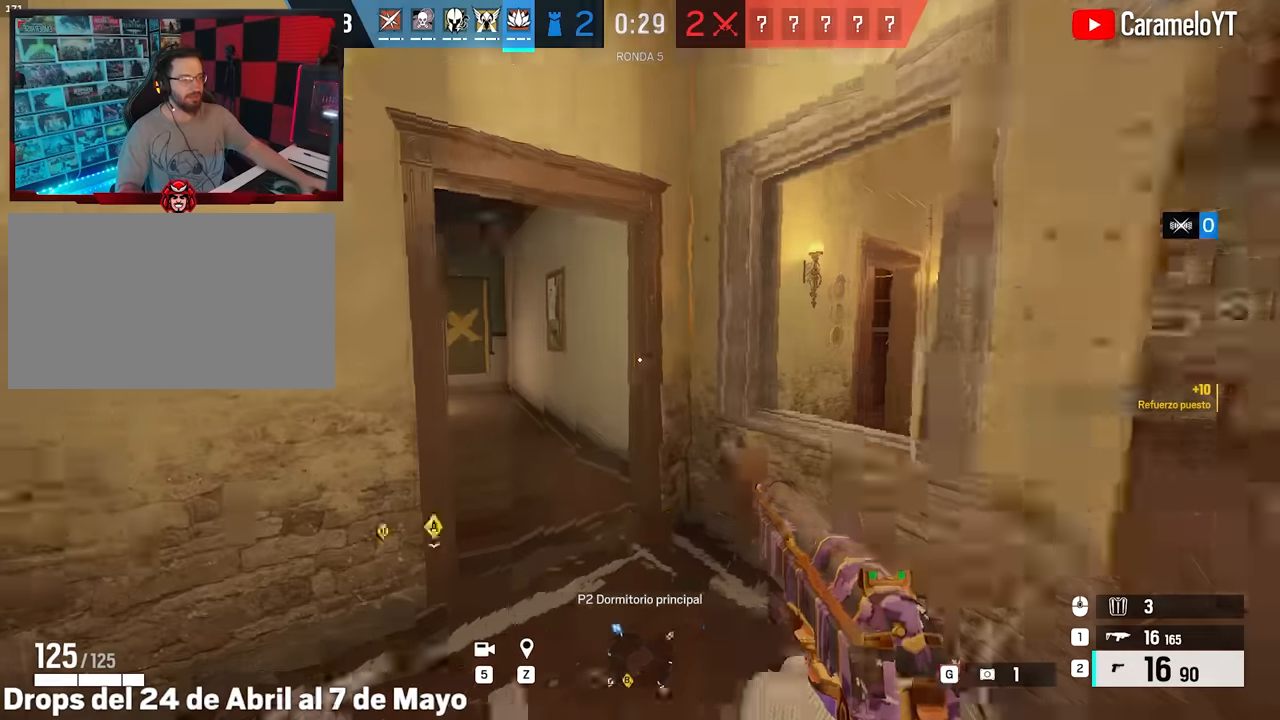
Gameplay with keyboard and mouse; each line is a JSON object with the keys and mouse buttons held at the frame after it. "events" lists presses ("down") and releases ("up") of "1", "2", "3", "4", "5", "a", "alt", "c", "caps_lock", "ctrl", "d", "e", "f", "g", "q", "r", "s", "shift", "space", "t", "tab", "v", "w", "x", "z", "mouse_left", "mouse_wheel" and "mouse_right" between this image and that frame as [ms after this image, input, new state], when the widget could be followed in between. "mouse_left", "mouse_wheel", "mouse_right" = the "left", "wheel", "right" buttons of the "mouse" list. No other keys are recorded. "wheel" means that the mouse wheel is clicked or scrolled. Not read: mouse_move.
{"keys": ["shift", "w"], "mouse": [], "events": [[167, "a", "down"], [367, "a", "up"]]}
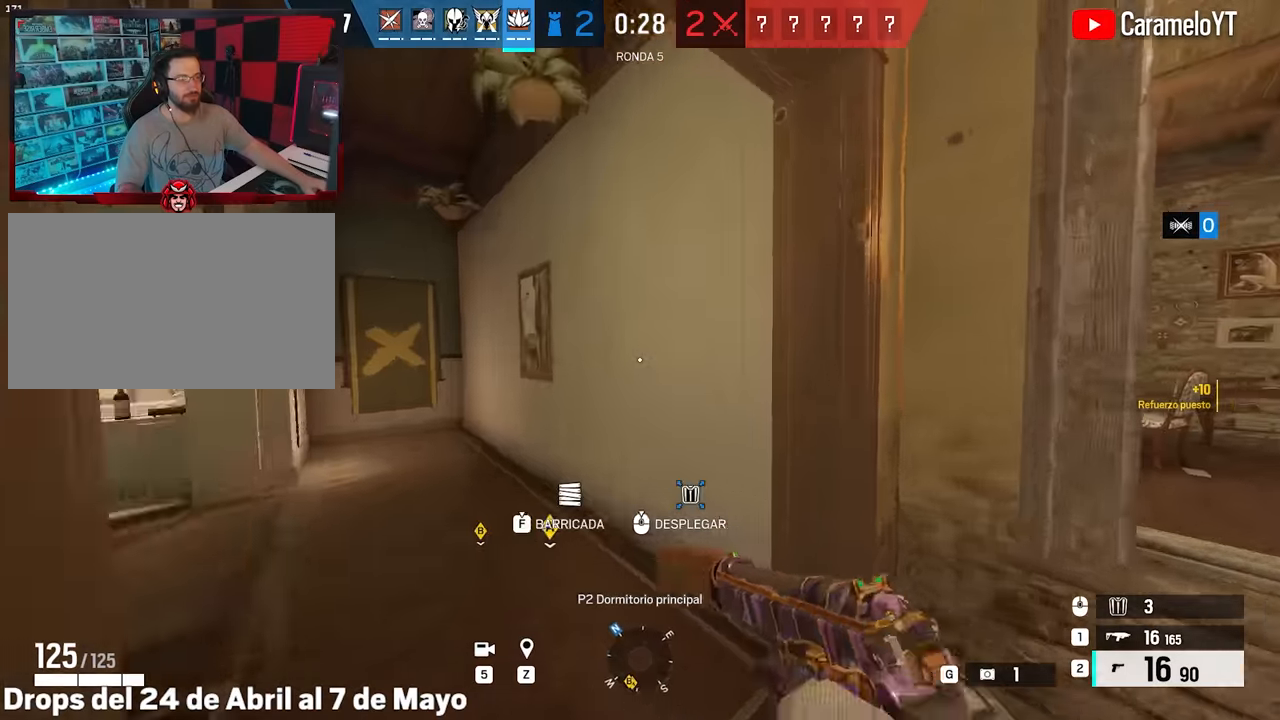
{"keys": ["d", "s"], "mouse": [], "events": [[84, "a", "down"], [184, "a", "up"], [367, "w", "up"], [417, "shift", "up"], [467, "d", "down"], [467, "s", "down"]]}
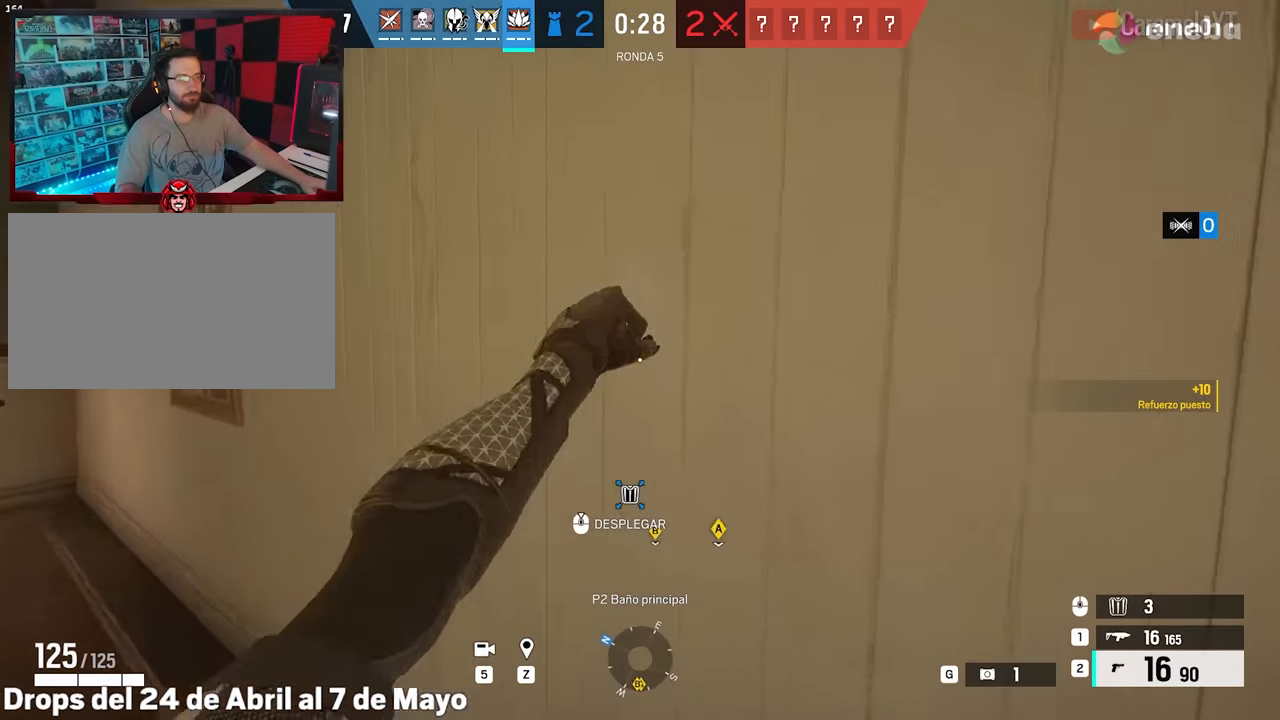
{"keys": ["shift", "w"], "mouse": [], "events": [[300, "a", "down"], [350, "d", "up"], [384, "s", "up"], [434, "shift", "down"], [484, "a", "up"], [484, "w", "down"]]}
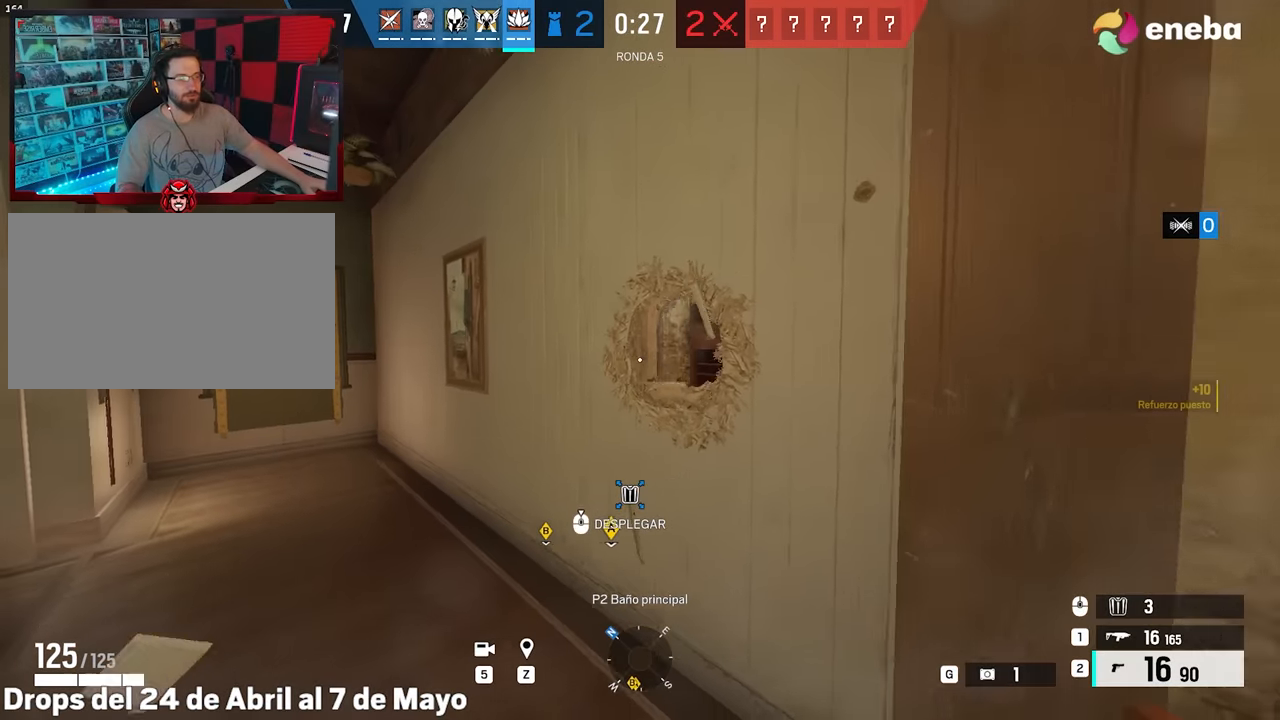
{"keys": [], "mouse": [], "events": [[117, "shift", "up"], [400, "w", "up"]]}
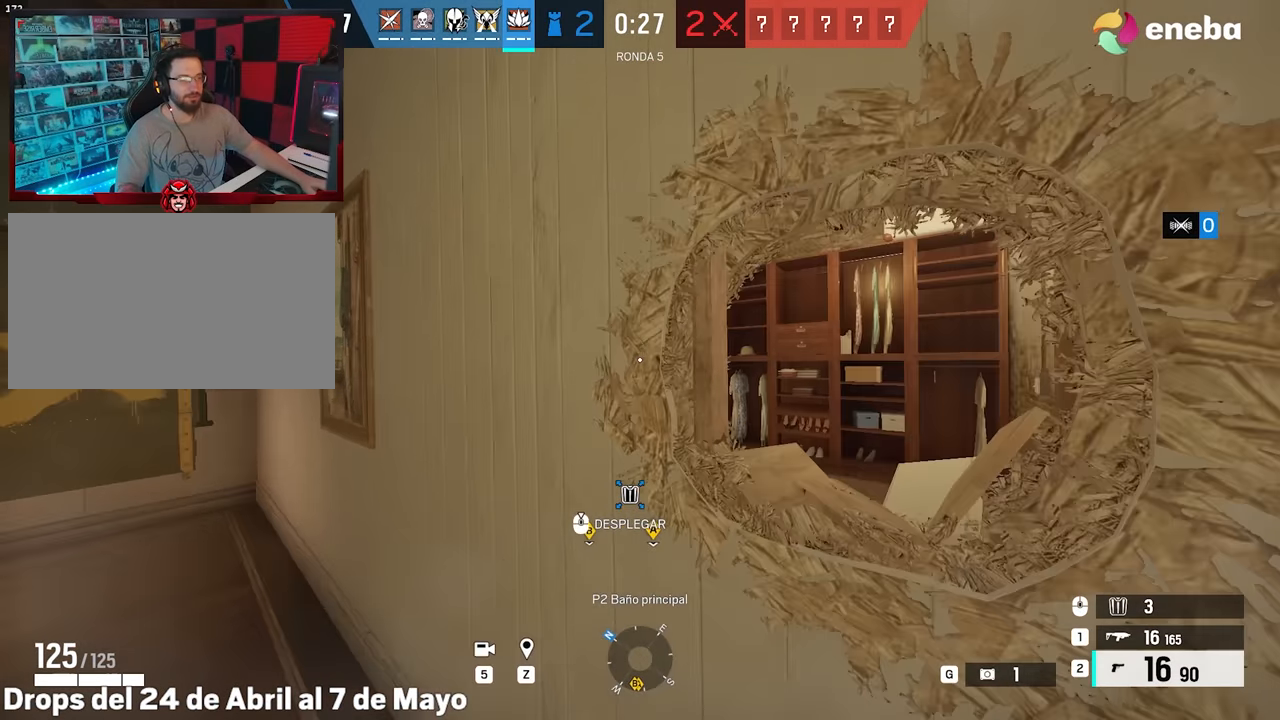
{"keys": ["d", "s"], "mouse": [], "events": [[50, "s", "down"], [417, "d", "down"]]}
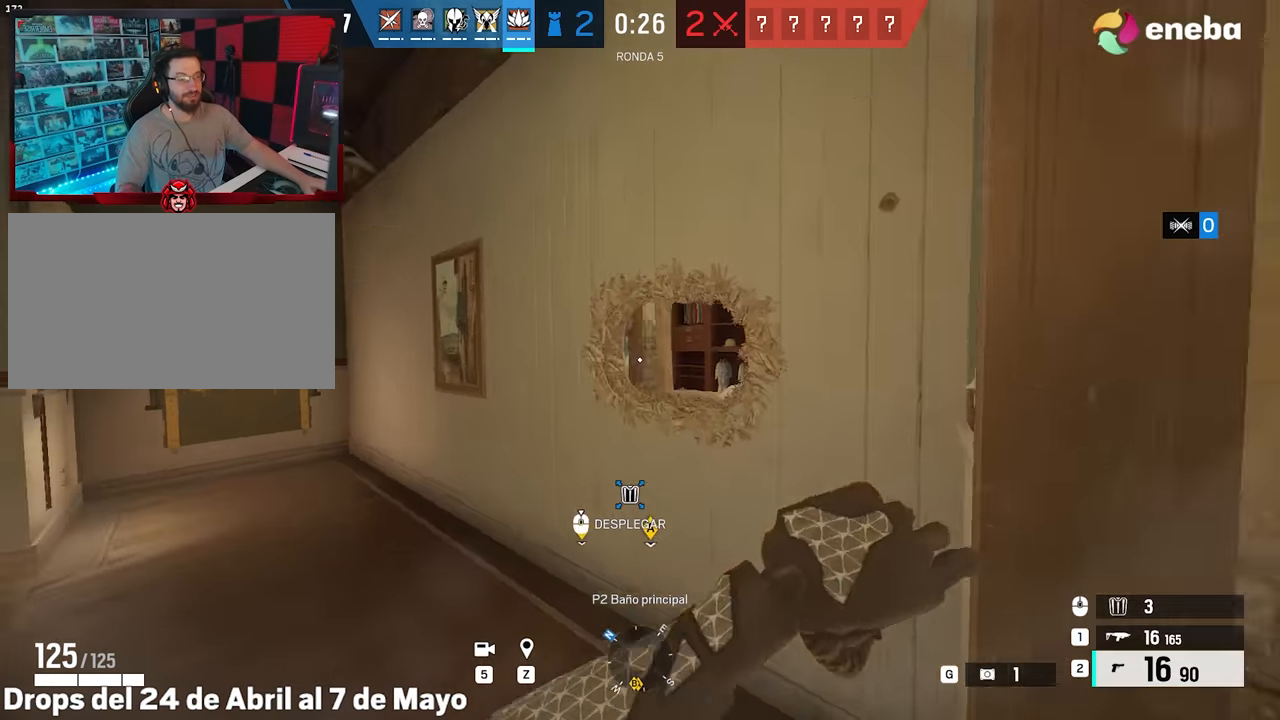
{"keys": ["w"], "mouse": [], "events": [[17, "a", "down"], [17, "d", "up"], [17, "s", "up"], [100, "shift", "down"], [100, "w", "down"], [200, "a", "up"], [434, "shift", "up"]]}
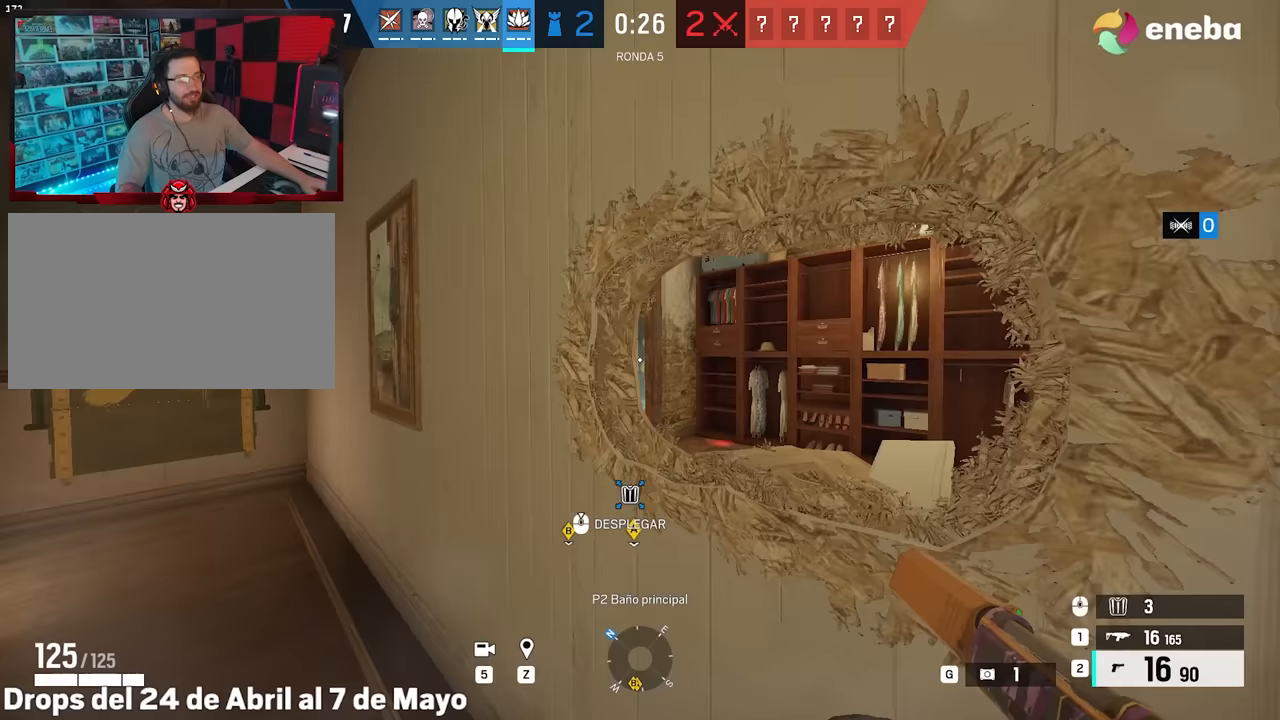
{"keys": ["s"], "mouse": [], "events": [[83, "w", "up"], [217, "s", "down"]]}
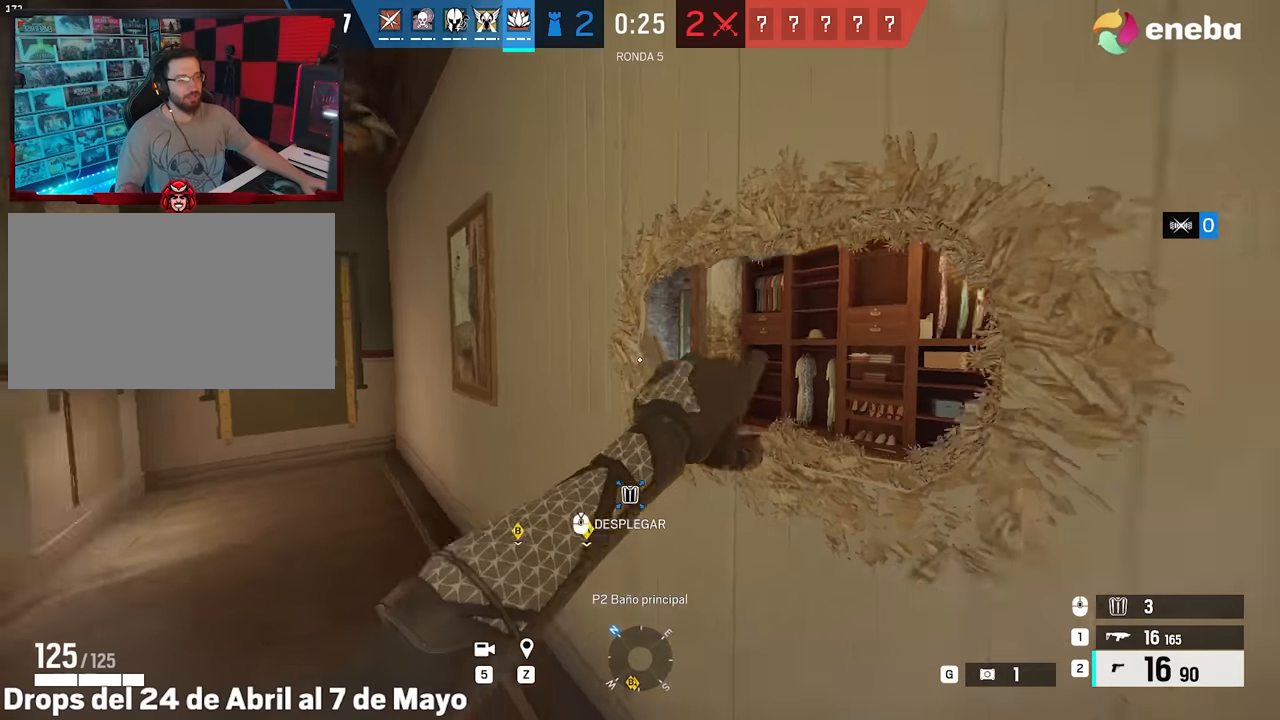
{"keys": ["w"], "mouse": [], "events": [[133, "a", "down"], [133, "s", "up"], [233, "shift", "down"], [283, "a", "up"], [283, "w", "down"], [333, "shift", "up"], [367, "shift", "down"], [417, "shift", "up"]]}
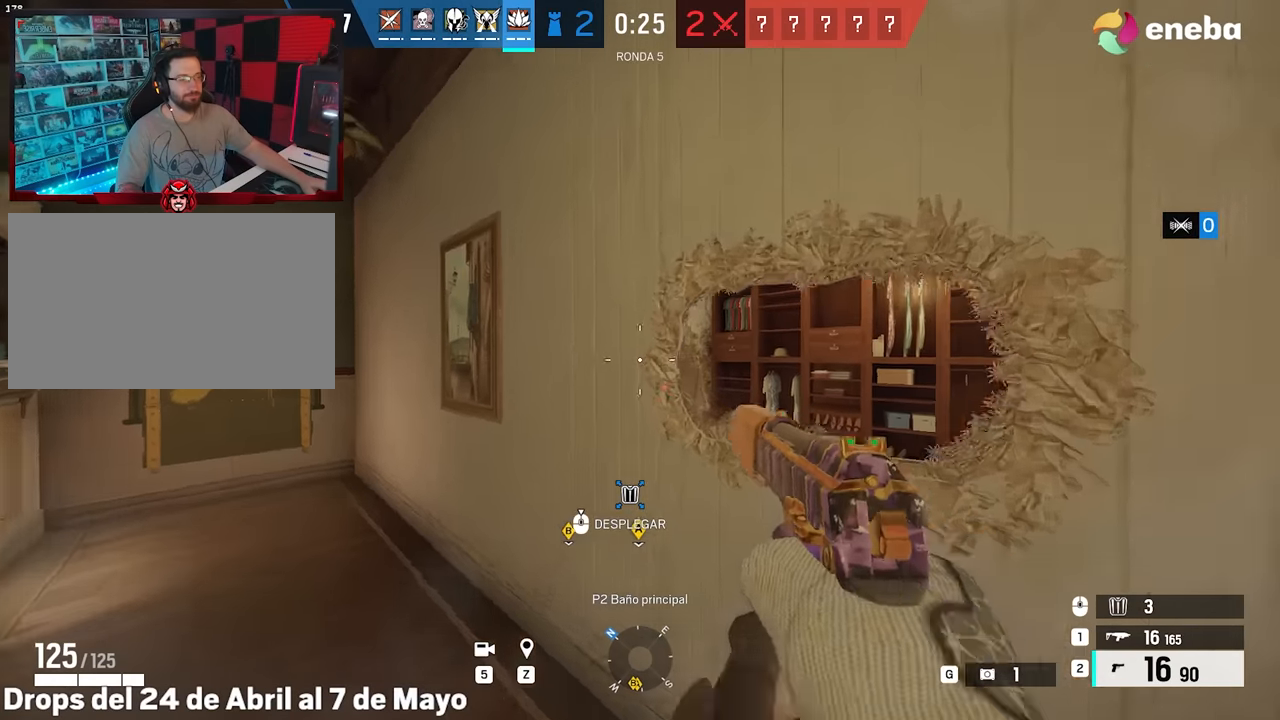
{"keys": ["s"], "mouse": [], "events": [[300, "w", "up"], [383, "s", "down"]]}
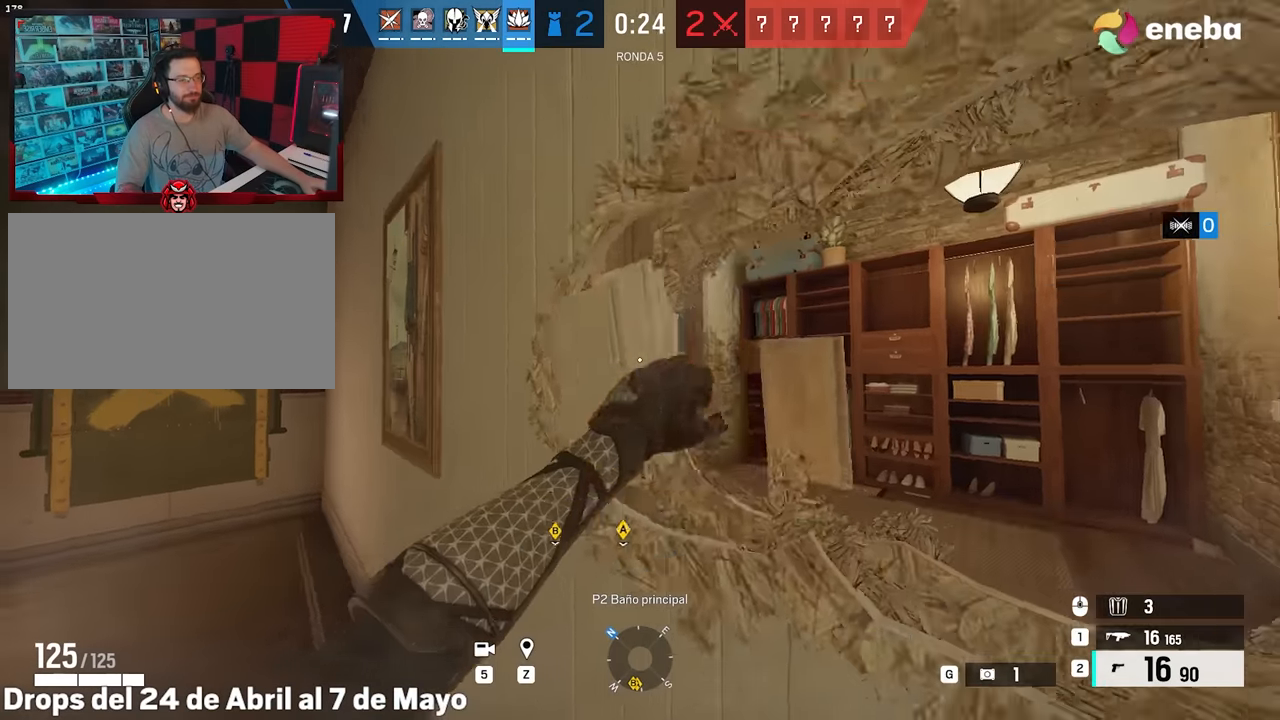
{"keys": ["w"], "mouse": [], "events": [[267, "a", "down"], [267, "s", "up"], [317, "shift", "down"], [400, "a", "up"], [400, "w", "down"], [450, "shift", "up"]]}
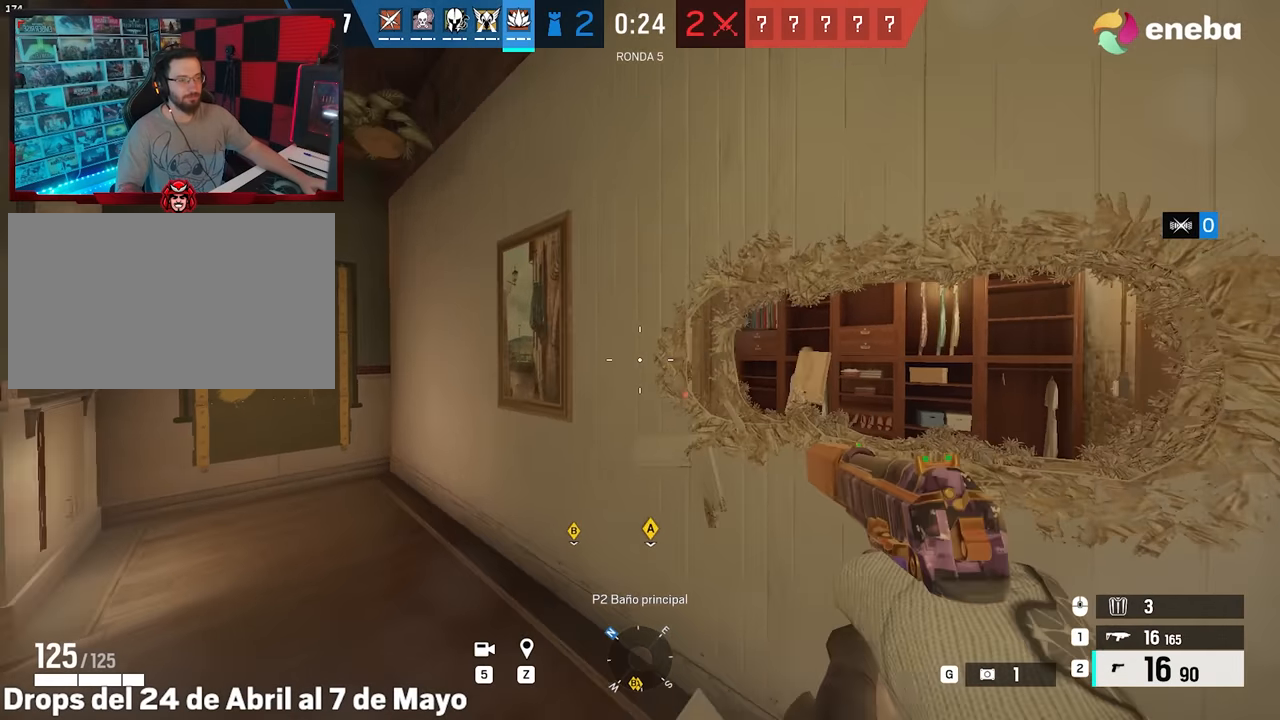
{"keys": ["s"], "mouse": [], "events": [[333, "w", "up"], [467, "s", "down"]]}
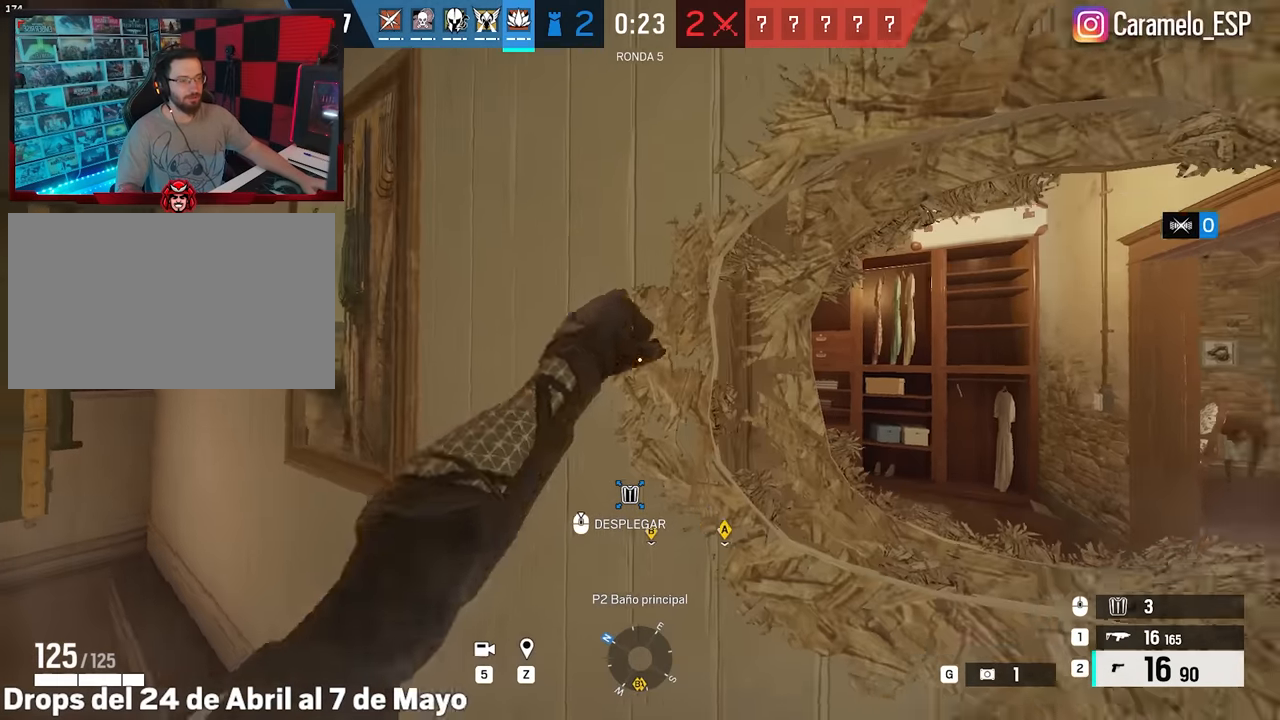
{"keys": ["shift", "w"], "mouse": [], "events": [[300, "a", "down"], [350, "s", "up"], [383, "shift", "down"], [433, "w", "down"], [483, "a", "up"]]}
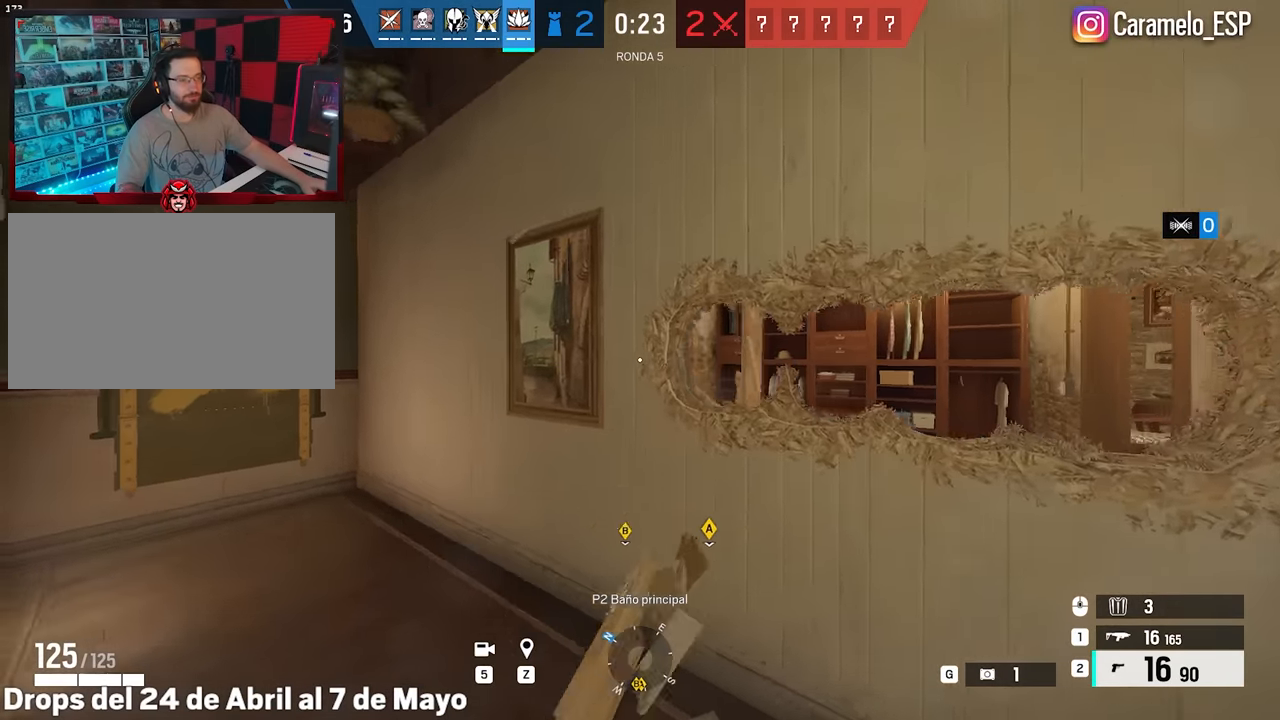
{"keys": ["s"], "mouse": [], "events": [[117, "shift", "up"], [400, "w", "up"], [500, "s", "down"]]}
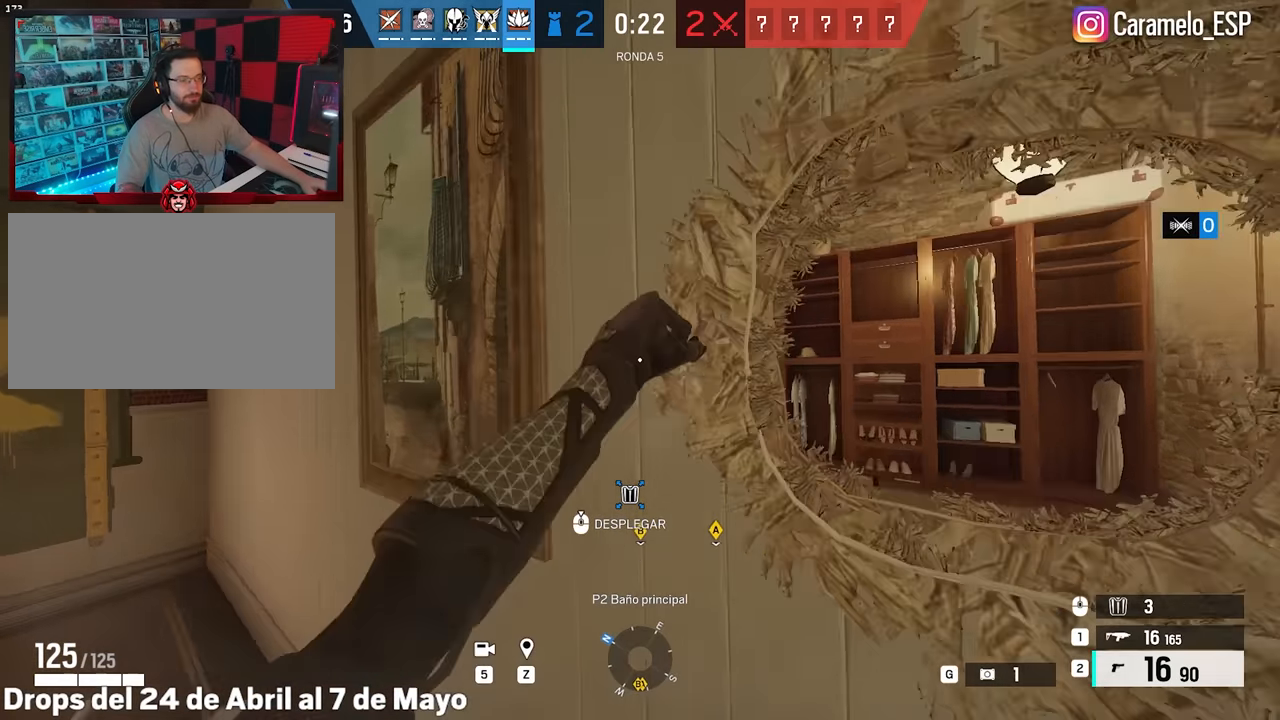
{"keys": ["a"], "mouse": [], "events": [[333, "a", "down"], [467, "s", "up"]]}
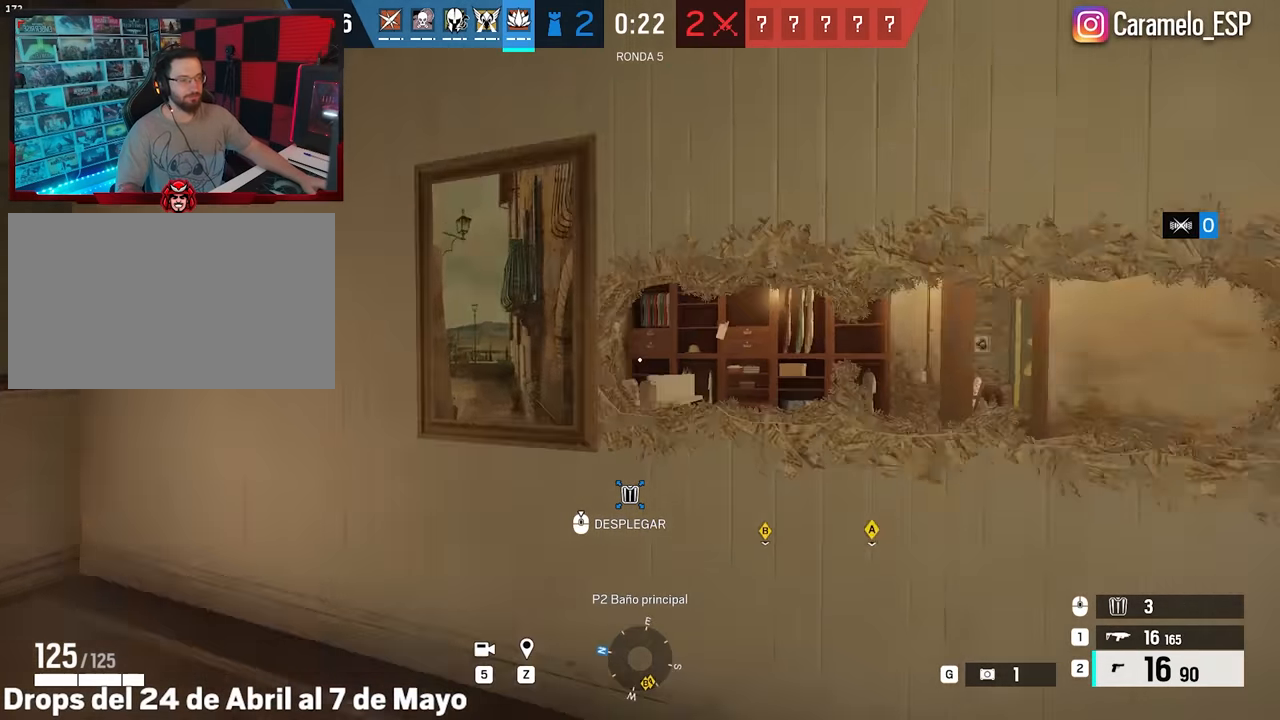
{"keys": ["d"], "mouse": [], "events": [[67, "shift", "down"], [67, "w", "down"], [117, "a", "up"], [300, "shift", "up"], [383, "w", "up"], [483, "d", "down"]]}
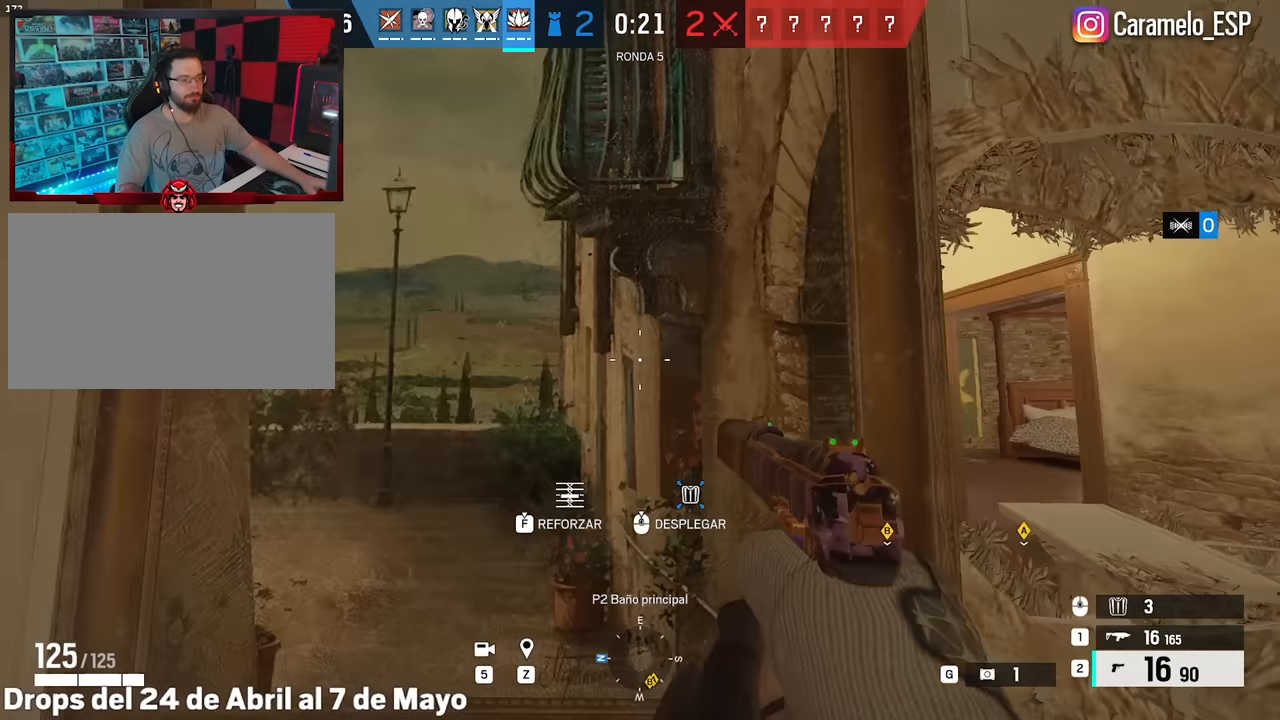
{"keys": [], "mouse": [], "events": [[33, "d", "up"], [83, "a", "down"], [167, "a", "up"], [217, "d", "down"], [317, "d", "up"]]}
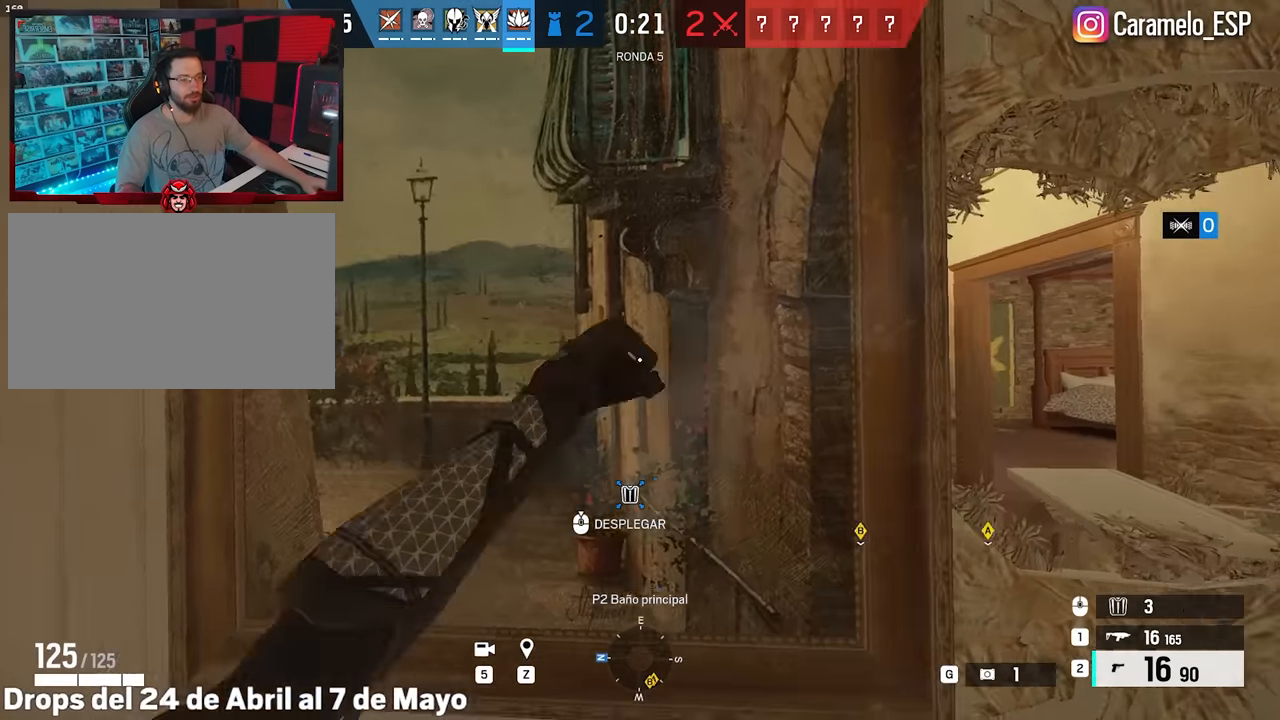
{"keys": ["a", "s"], "mouse": [], "events": [[417, "a", "down"], [467, "s", "down"]]}
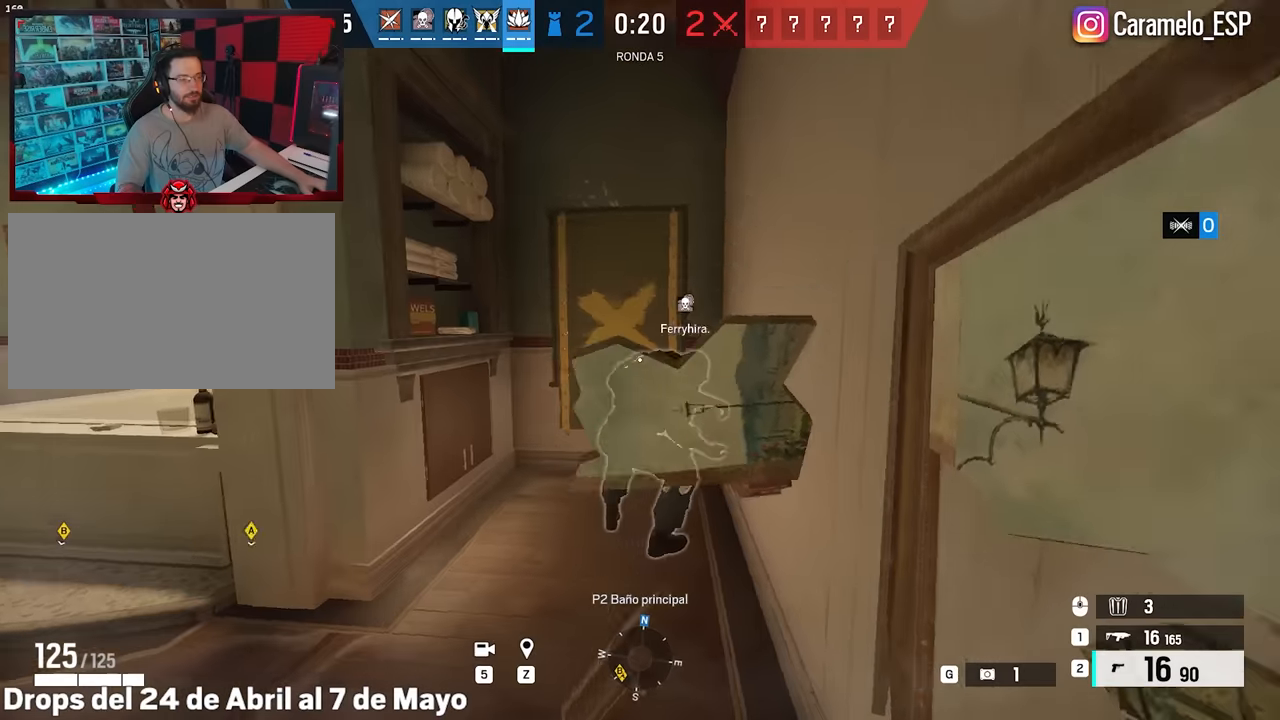
{"keys": ["d", "shift", "w"], "mouse": [], "events": [[200, "s", "up"], [350, "a", "up"], [350, "d", "down"], [433, "shift", "down"], [433, "w", "down"]]}
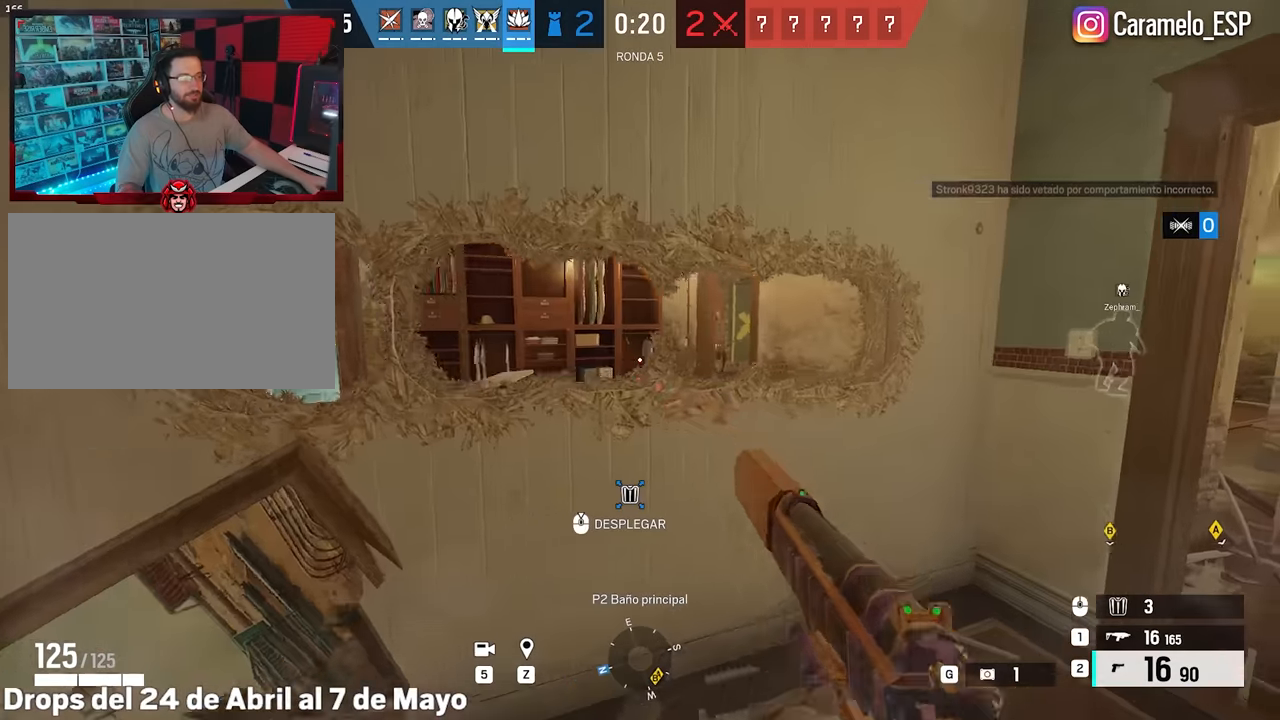
{"keys": ["d", "s"], "mouse": [], "events": [[217, "d", "up"], [267, "shift", "up"], [350, "w", "up"], [500, "d", "down"], [500, "s", "down"]]}
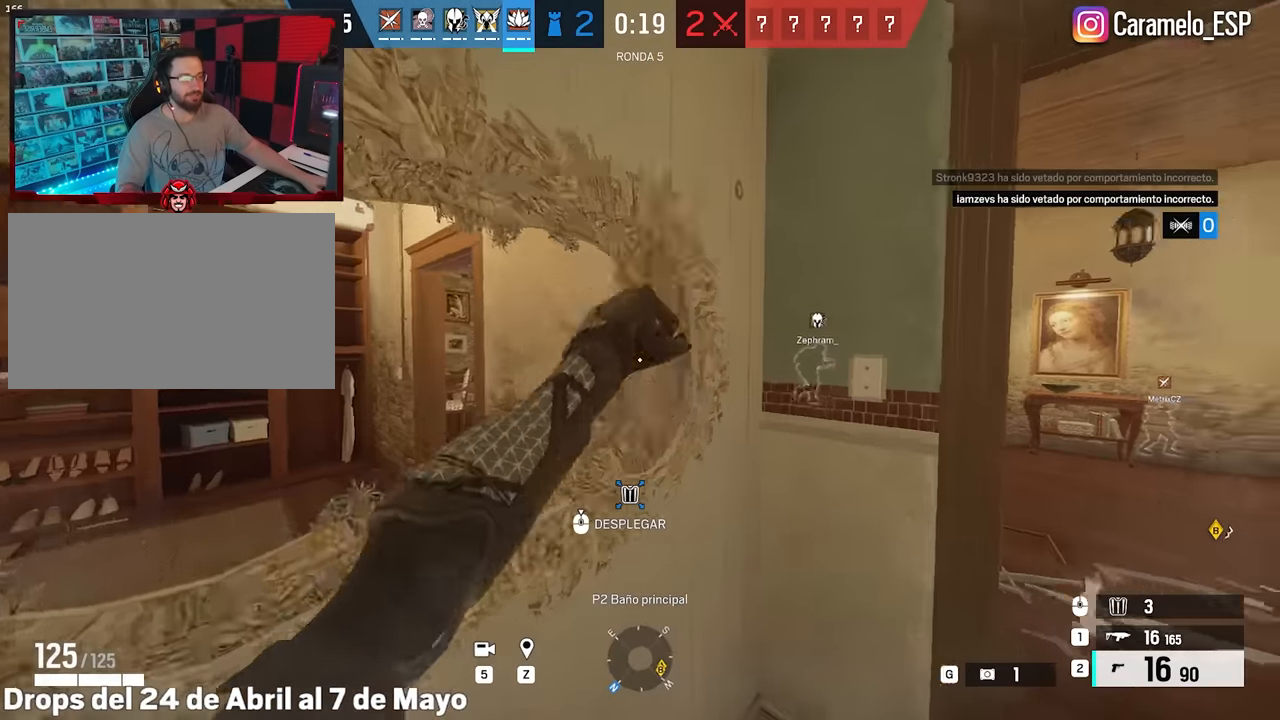
{"keys": ["shift", "w"], "mouse": [], "events": [[133, "s", "up"], [183, "shift", "down"], [233, "d", "up"], [233, "w", "down"]]}
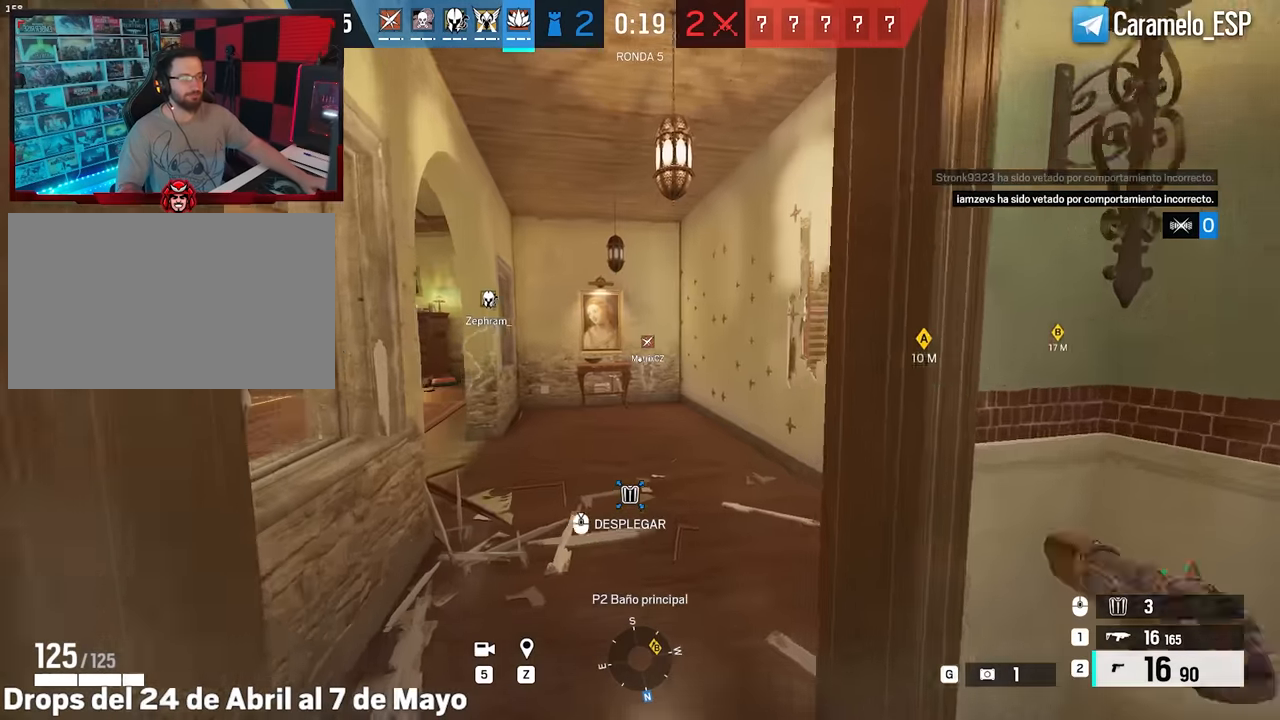
{"keys": ["a", "shift", "w"], "mouse": [], "events": [[100, "a", "down"]]}
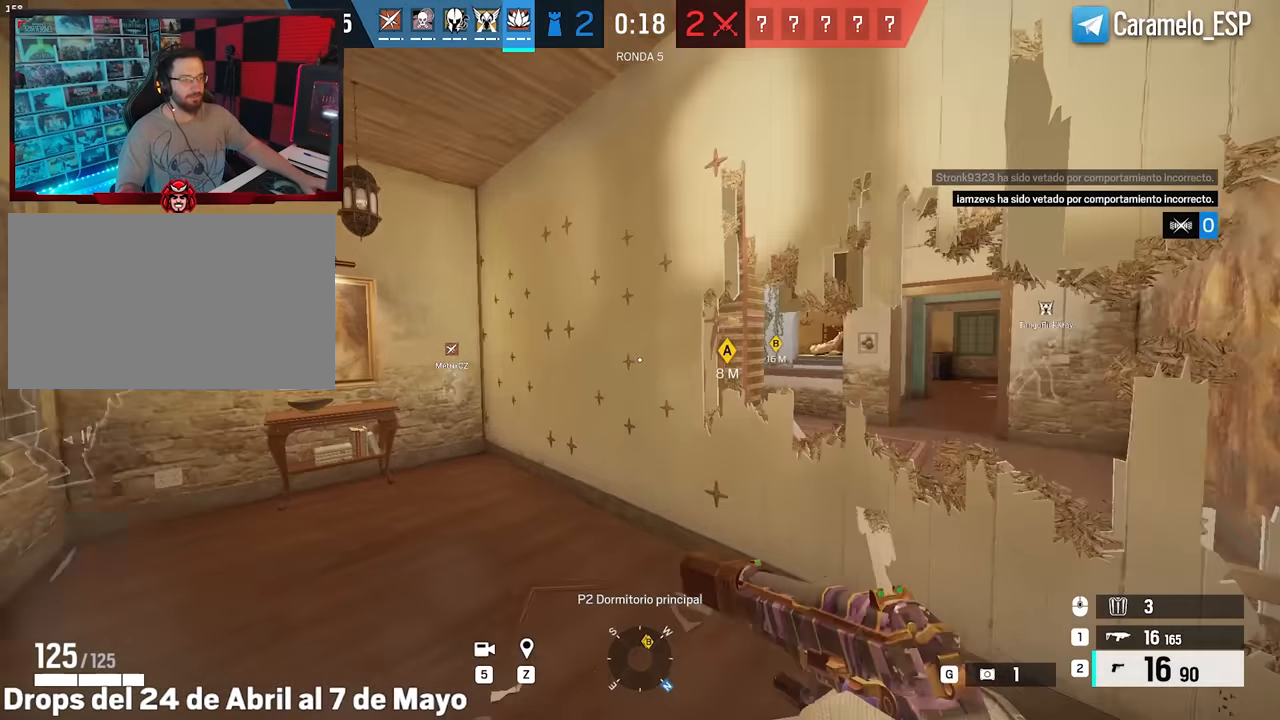
{"keys": ["shift", "w"], "mouse": [], "events": [[317, "a", "up"]]}
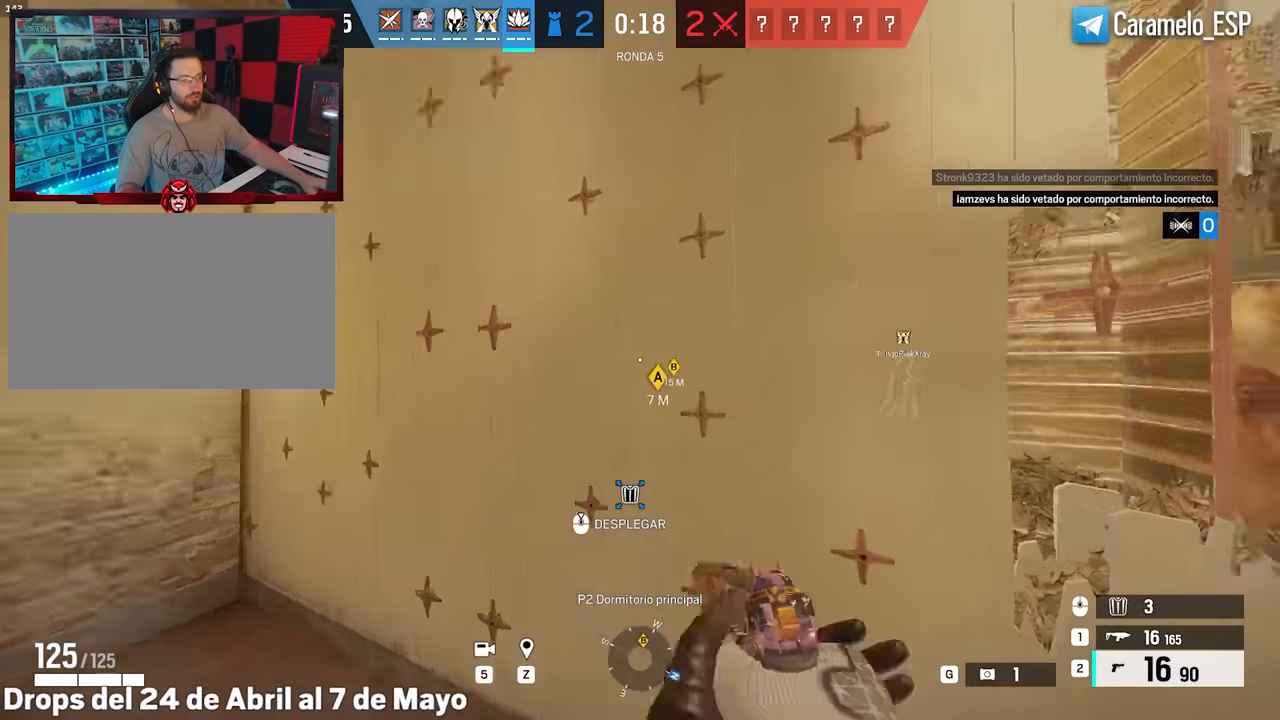
{"keys": ["a", "s"], "mouse": [], "events": [[133, "w", "up"], [183, "a", "down"], [183, "shift", "up"], [283, "s", "down"]]}
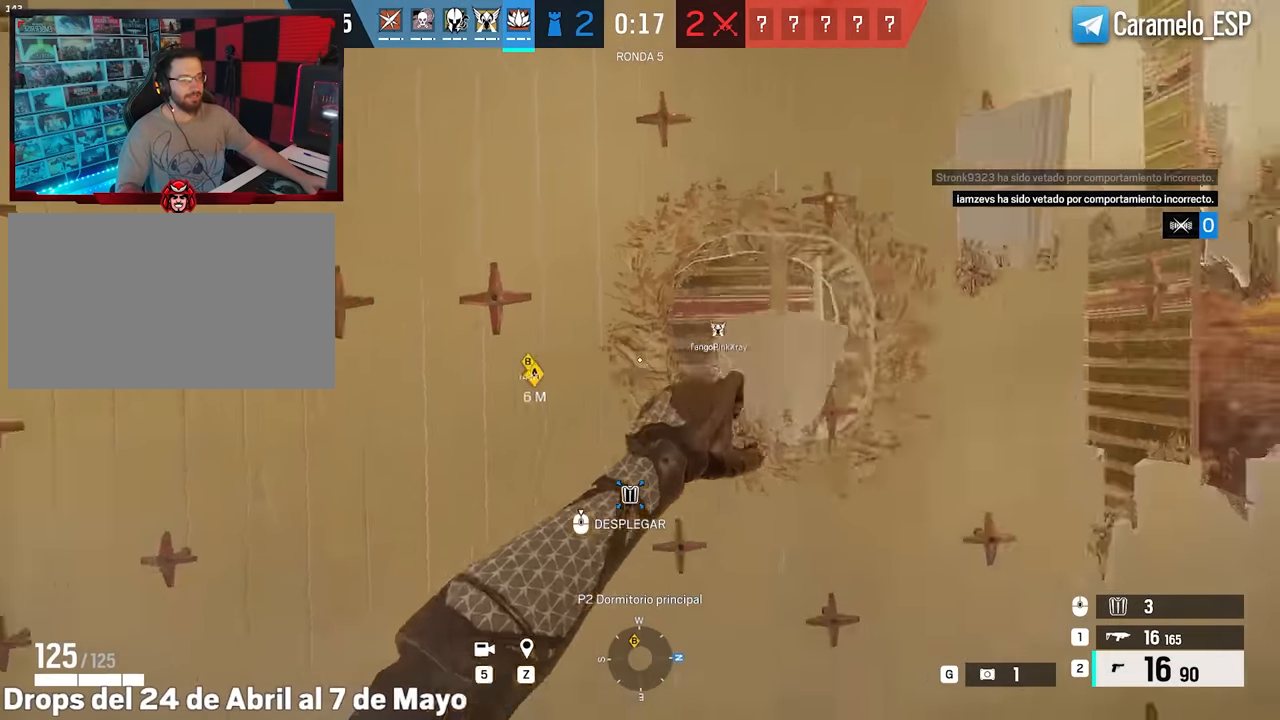
{"keys": ["a", "w"], "mouse": [], "events": [[67, "a", "up"], [67, "d", "down"], [150, "s", "up"], [300, "d", "up"], [300, "shift", "down"], [300, "w", "down"], [350, "a", "down"], [383, "shift", "up"]]}
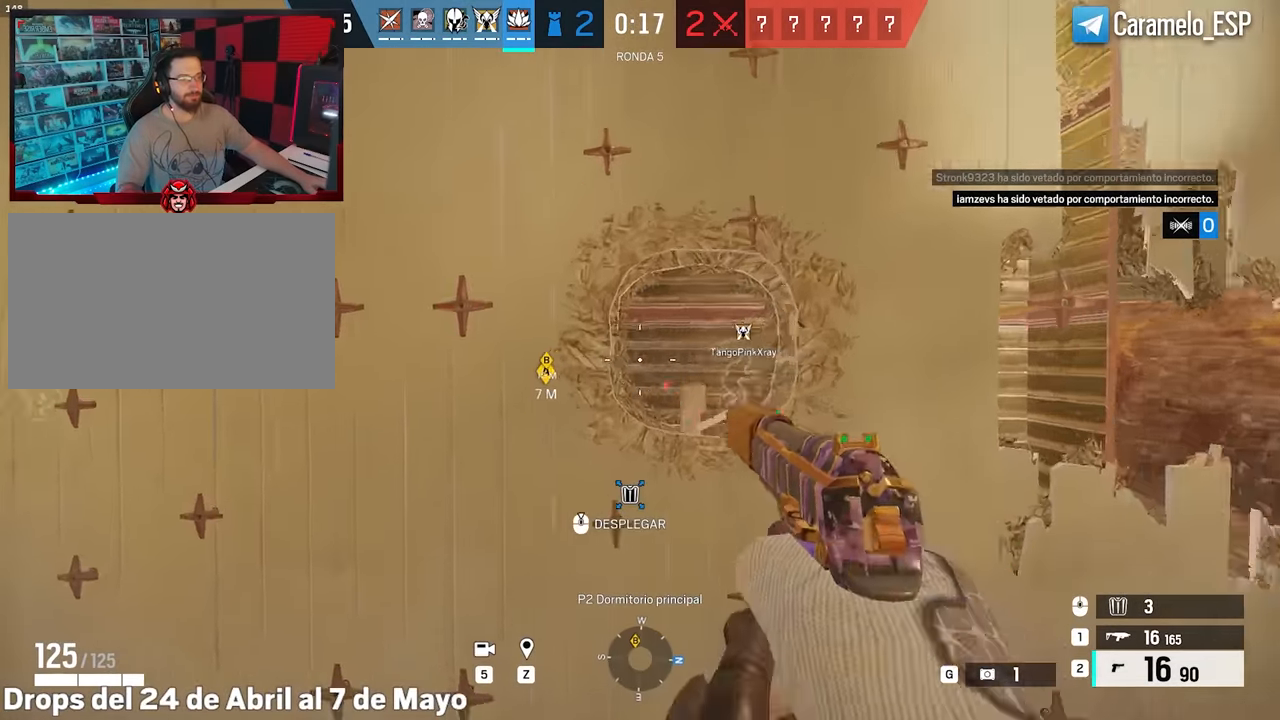
{"keys": ["s"], "mouse": [], "events": [[83, "a", "up"], [267, "w", "up"], [450, "s", "down"]]}
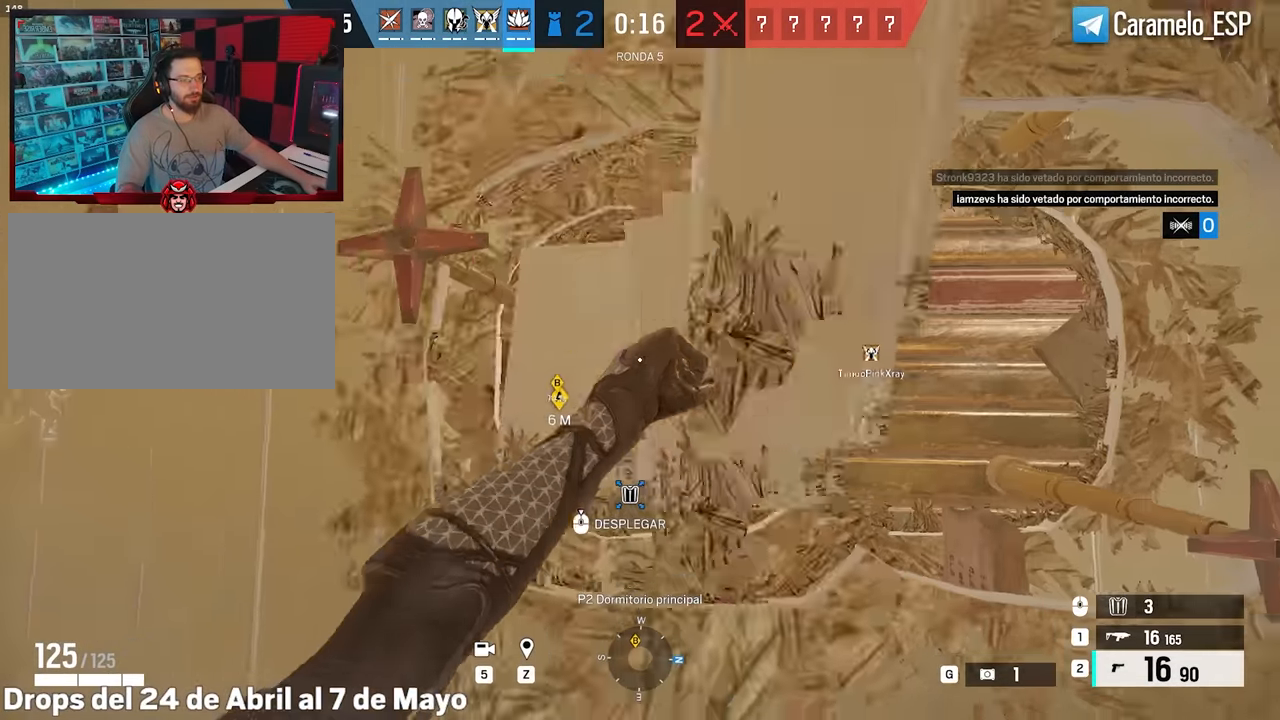
{"keys": ["d"], "mouse": [], "events": [[50, "d", "down"], [283, "a", "down"], [333, "d", "up"], [333, "s", "up"], [417, "a", "up"], [417, "d", "down"]]}
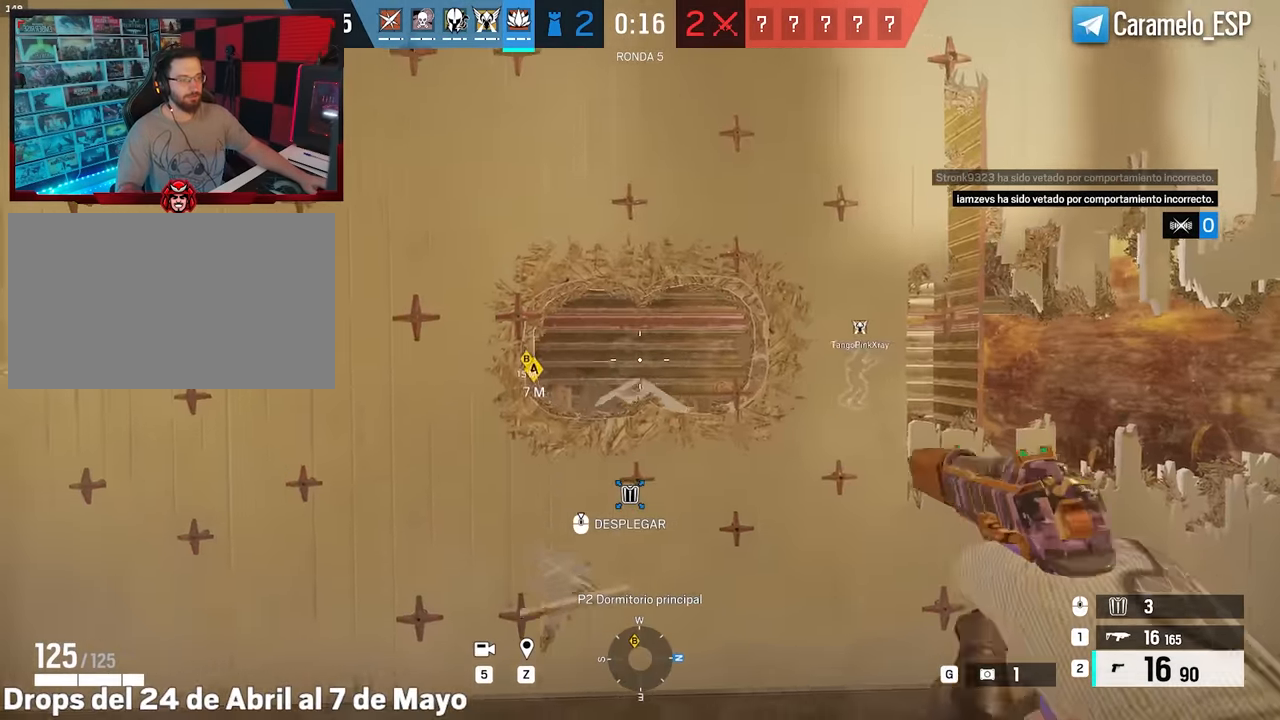
{"keys": ["w"], "mouse": [], "events": [[17, "w", "down"], [67, "d", "up"], [117, "a", "down"], [200, "a", "up"], [200, "g", "down"], [300, "a", "down"], [300, "g", "up"], [383, "a", "up"]]}